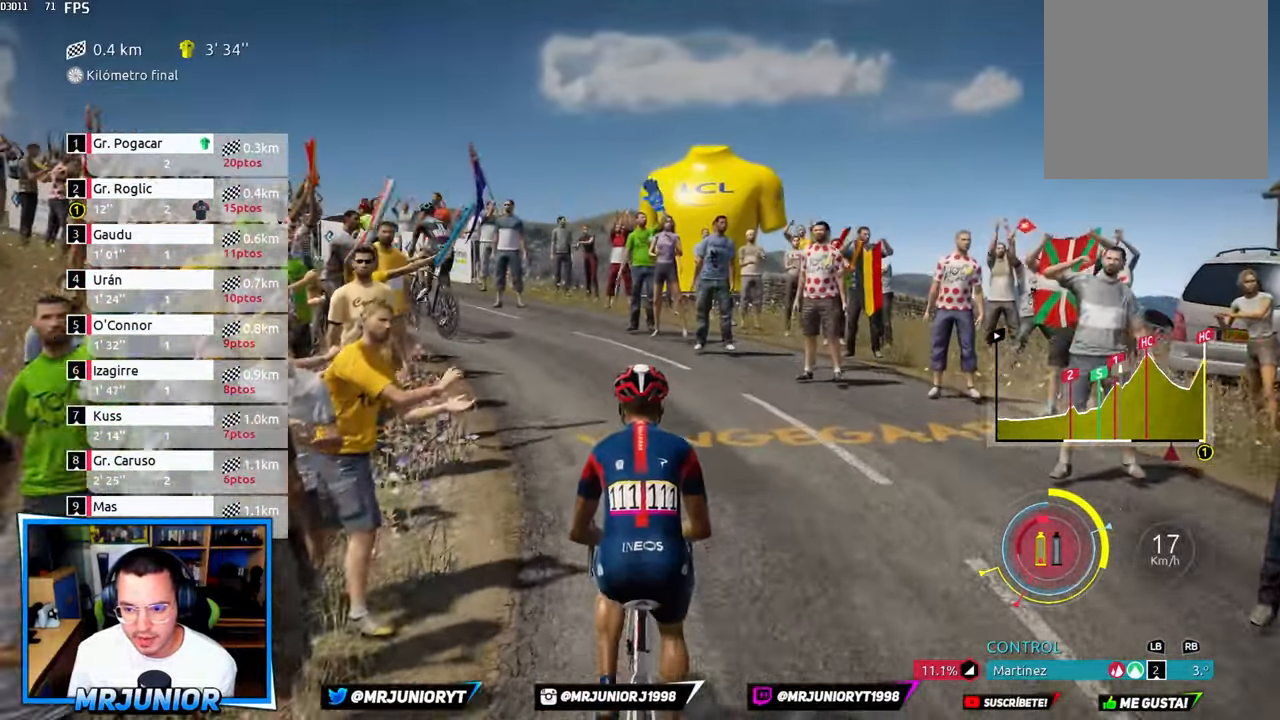
Gameplay with a controller (Xbox layout); each line is a JSON object with the inputs held at the frame after it (dt_ms = milliseconds from this image to that frame). "events" lists button and stick changes between this image and that frame as [ms after this image, input, new state], when the widget could be followed in between.
{"dt_ms": 500, "buttons": ["Y", "R2"], "left_stick": "left", "right_stick": "center", "events": []}
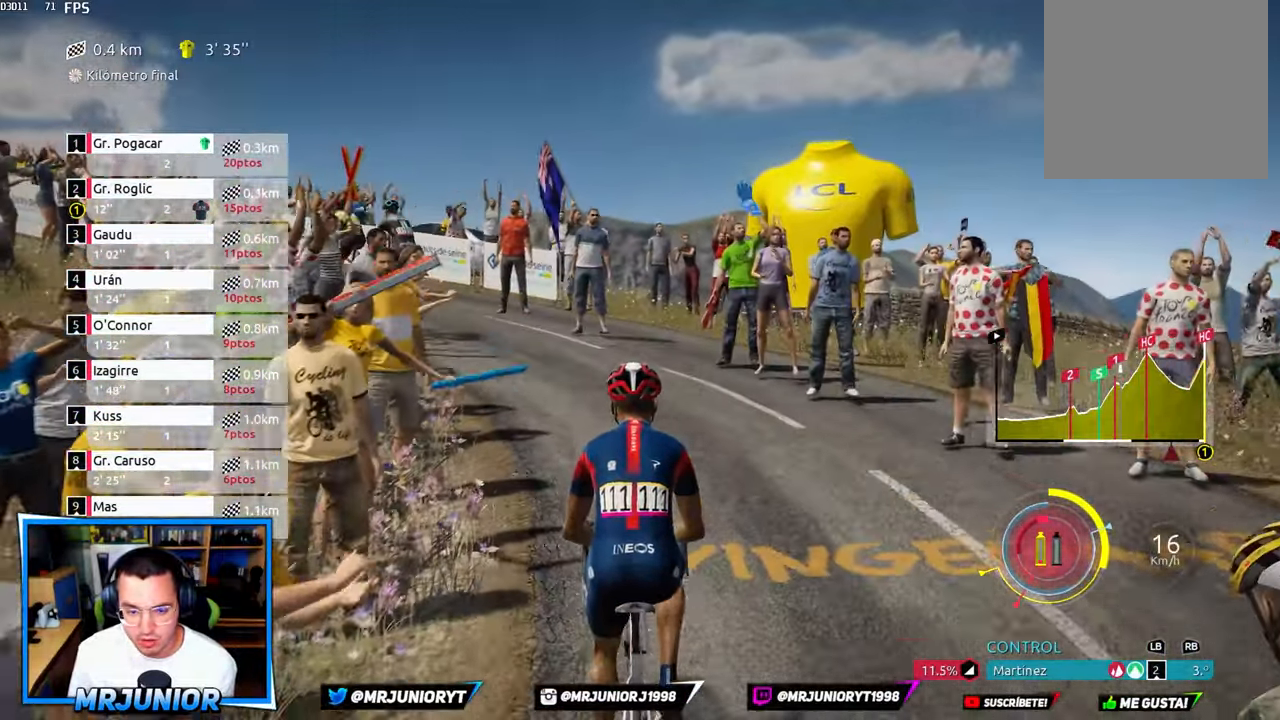
{"dt_ms": 500, "buttons": ["Y", "R2"], "left_stick": "left", "right_stick": "center", "events": []}
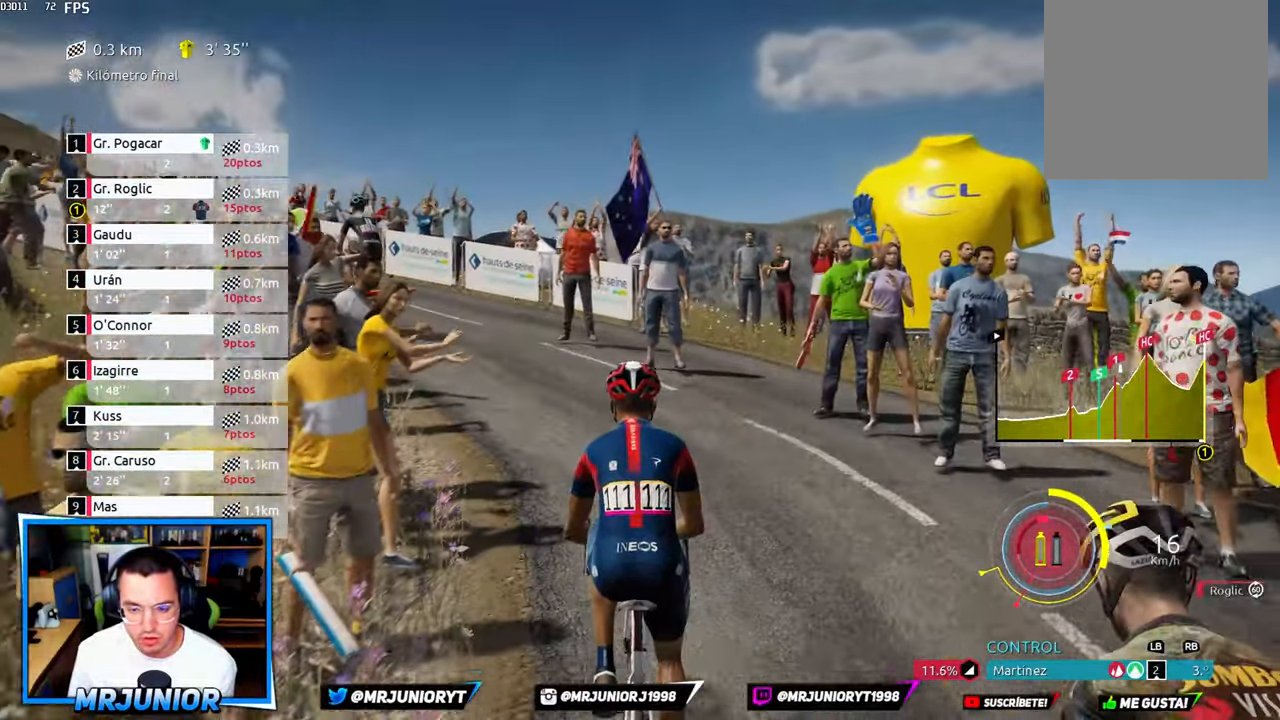
{"dt_ms": 500, "buttons": ["Y", "R2"], "left_stick": "up-left", "right_stick": "center", "events": [[217, "left_stick", "center"], [467, "left_stick", "up-left"]]}
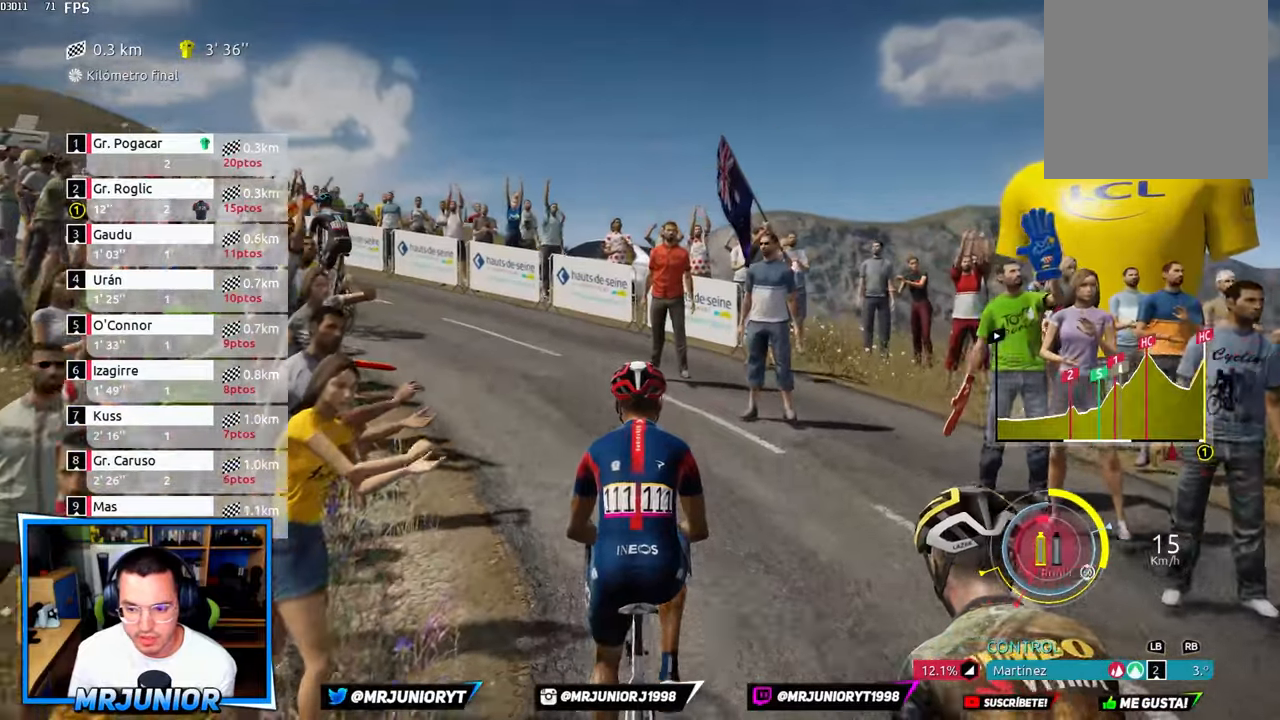
{"dt_ms": 500, "buttons": ["Y", "R2"], "left_stick": "up-left", "right_stick": "center", "events": [[367, "L1", "down"], [450, "L1", "up"]]}
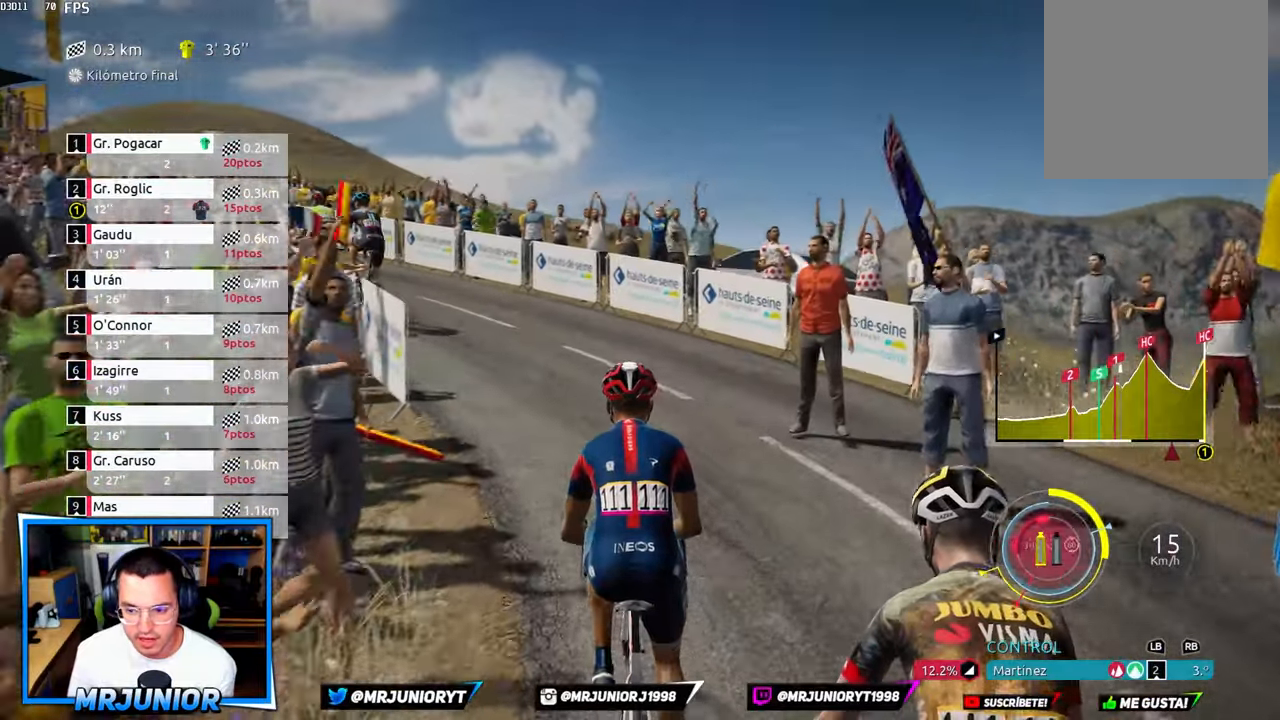
{"dt_ms": 500, "buttons": ["Y", "R2"], "left_stick": "up-left", "right_stick": "center", "events": [[100, "left_stick", "center"], [433, "left_stick", "up-left"]]}
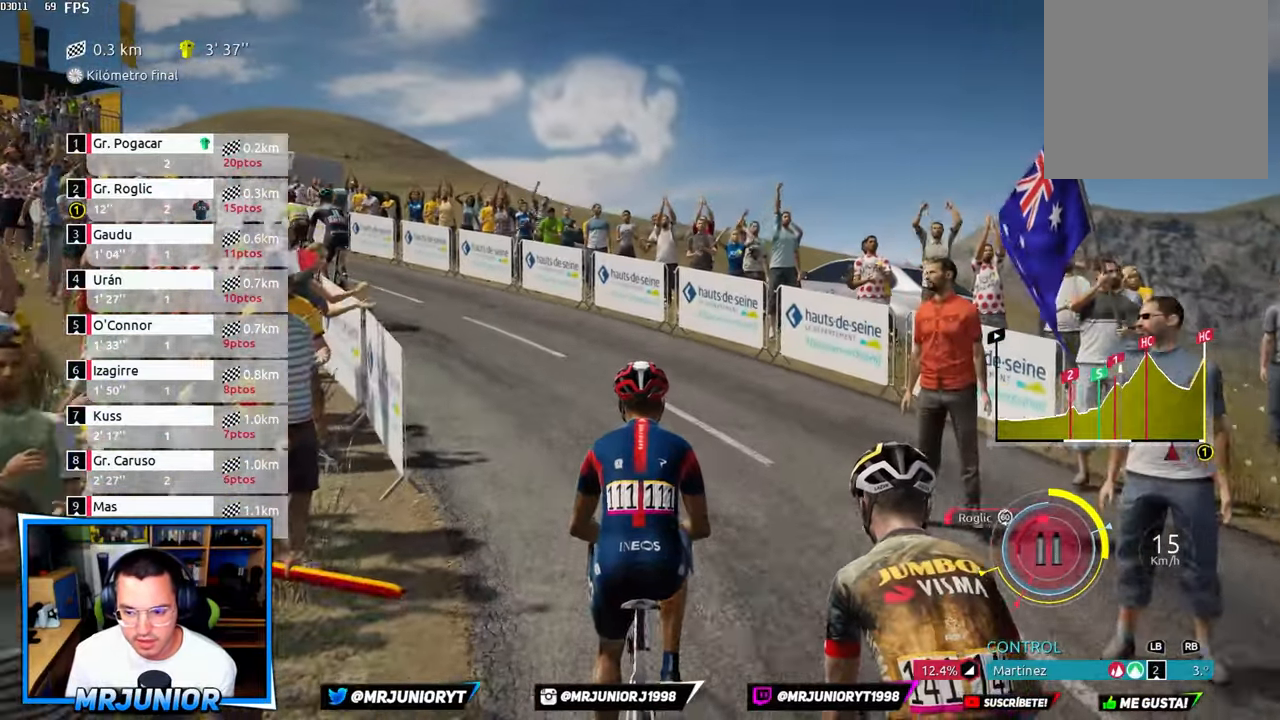
{"dt_ms": 500, "buttons": ["Y", "R2"], "left_stick": "up-left", "right_stick": "center", "events": []}
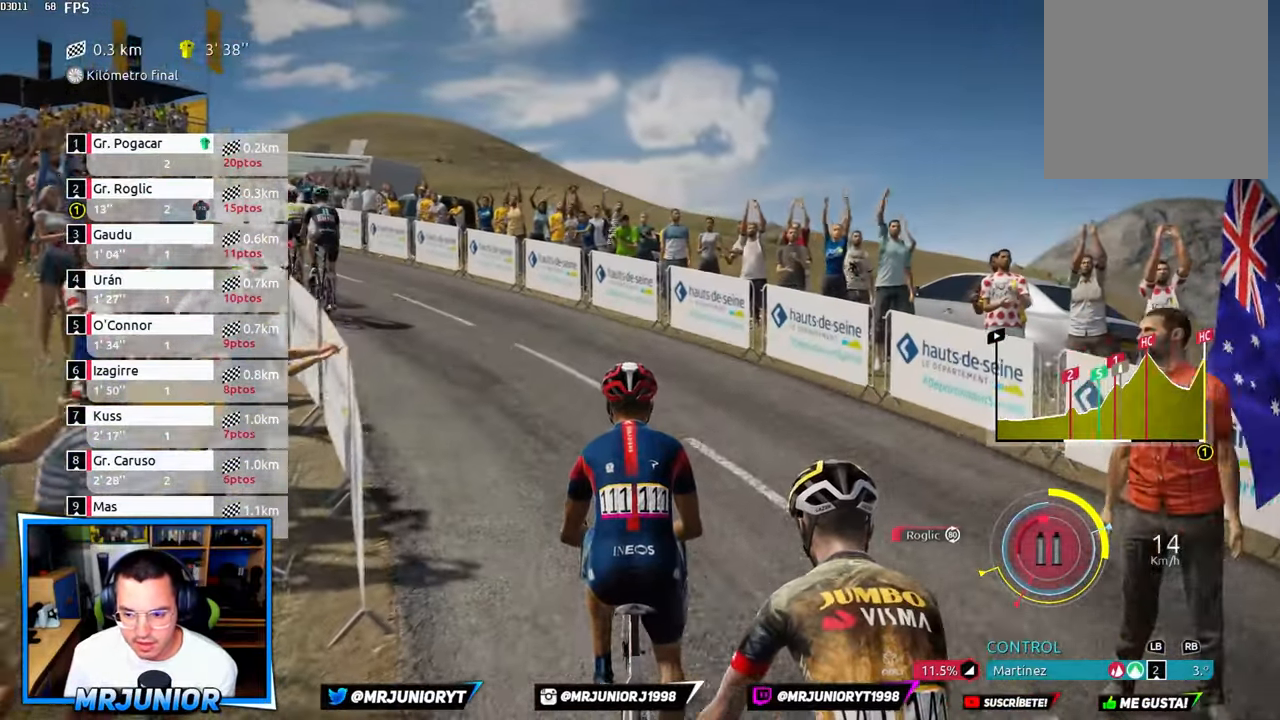
{"dt_ms": 500, "buttons": ["Y", "R2"], "left_stick": "up-left", "right_stick": "center", "events": []}
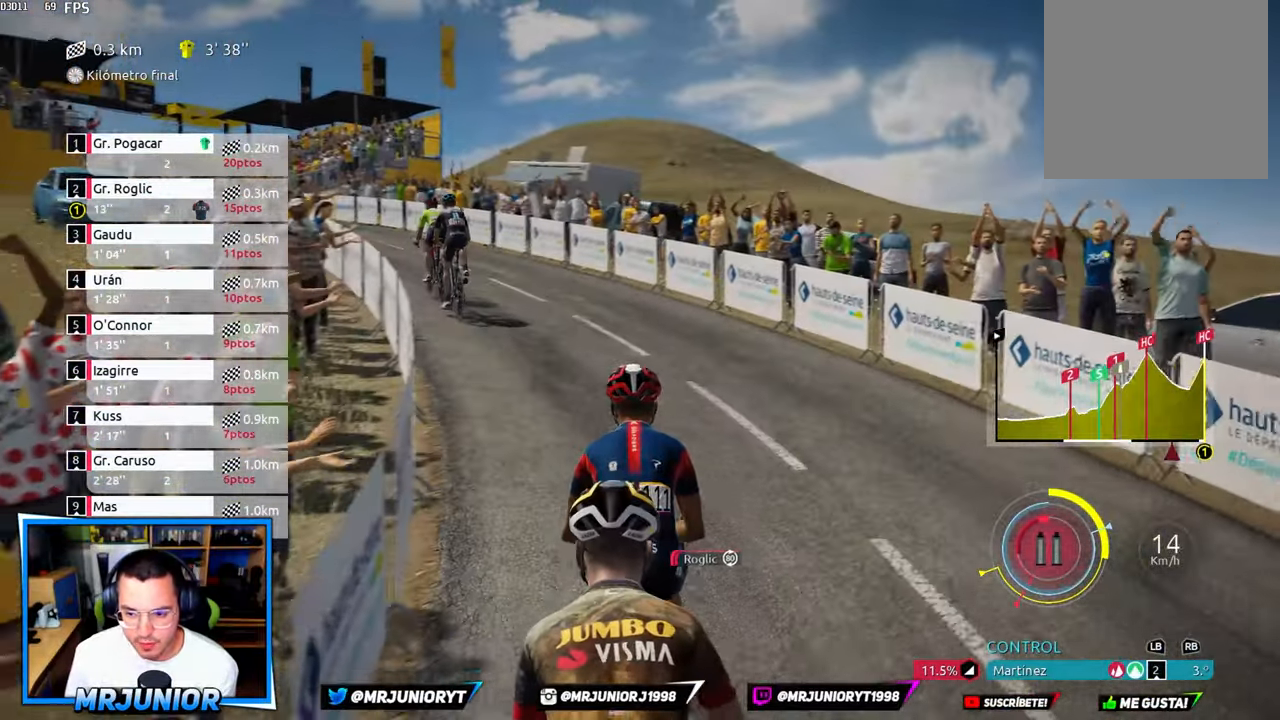
{"dt_ms": 500, "buttons": ["Y", "R2"], "left_stick": "center", "right_stick": "center", "events": [[350, "left_stick", "center"]]}
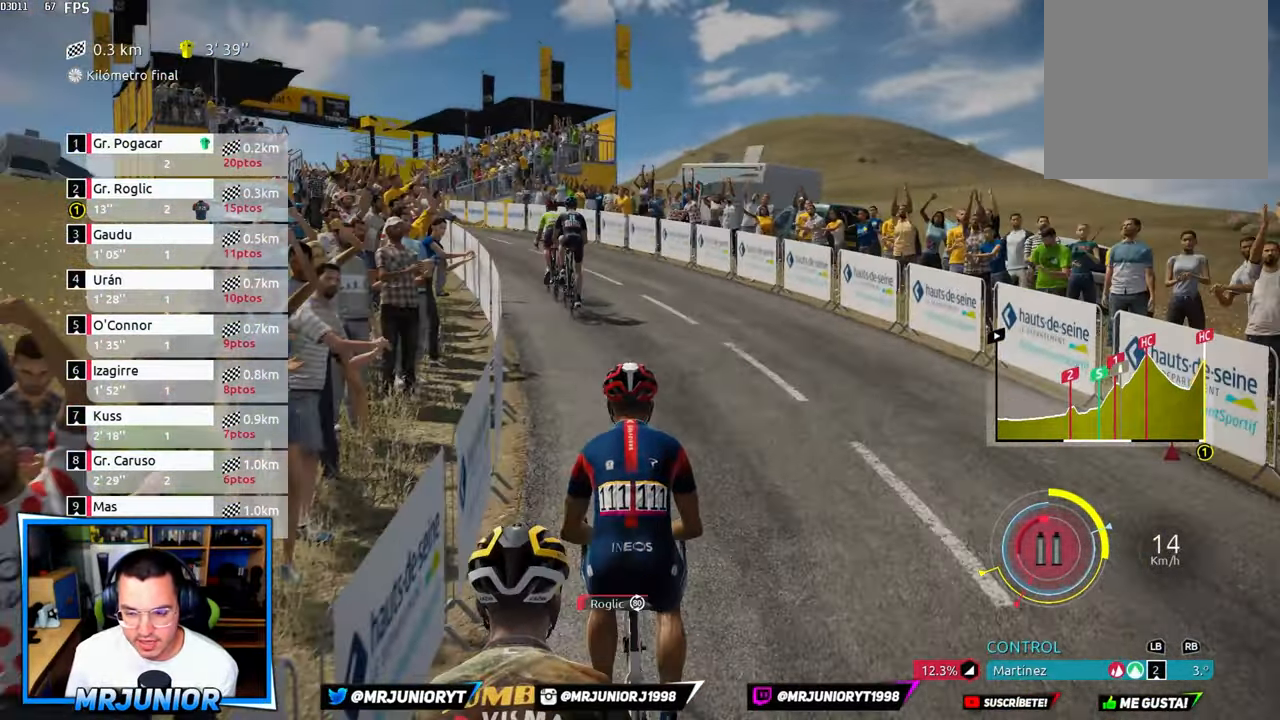
{"dt_ms": 500, "buttons": ["Y", "R2"], "left_stick": "center", "right_stick": "center", "events": [[200, "left_stick", "up-left"], [433, "left_stick", "center"]]}
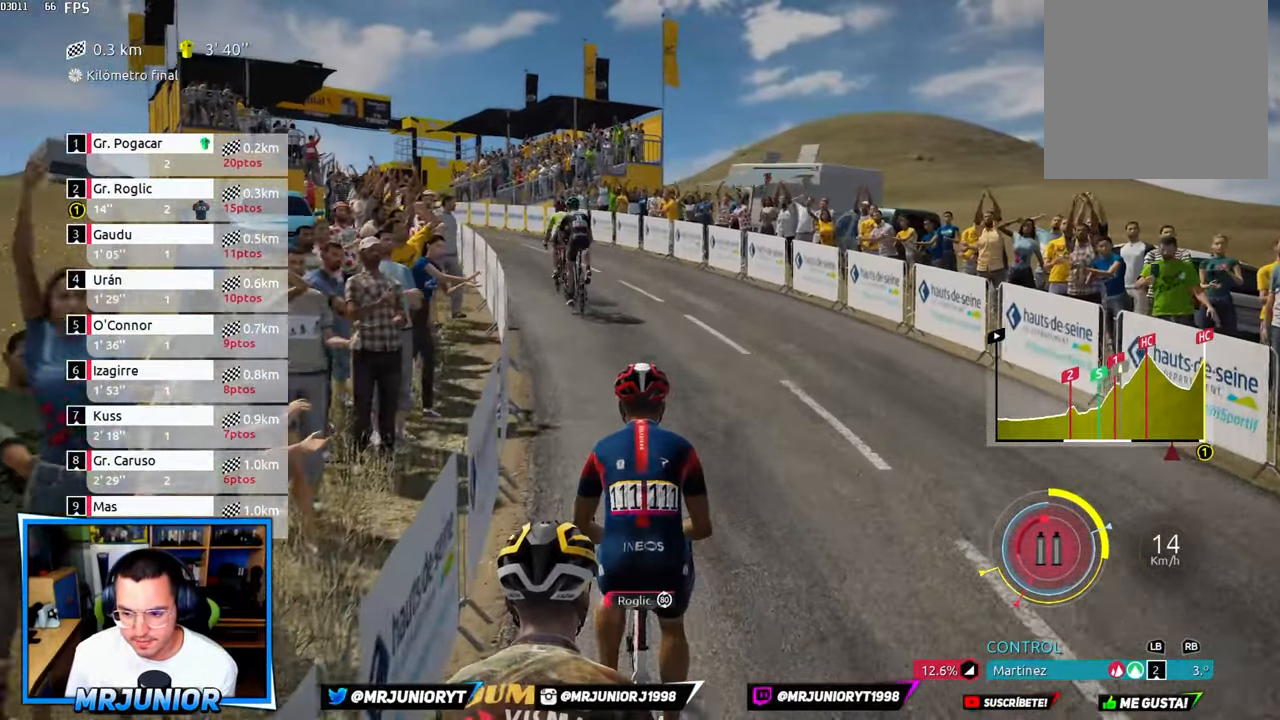
{"dt_ms": 500, "buttons": ["Y", "R2"], "left_stick": "center", "right_stick": "center", "events": [[117, "left_stick", "up-left"], [267, "L1", "down"], [367, "L1", "up"], [383, "left_stick", "center"]]}
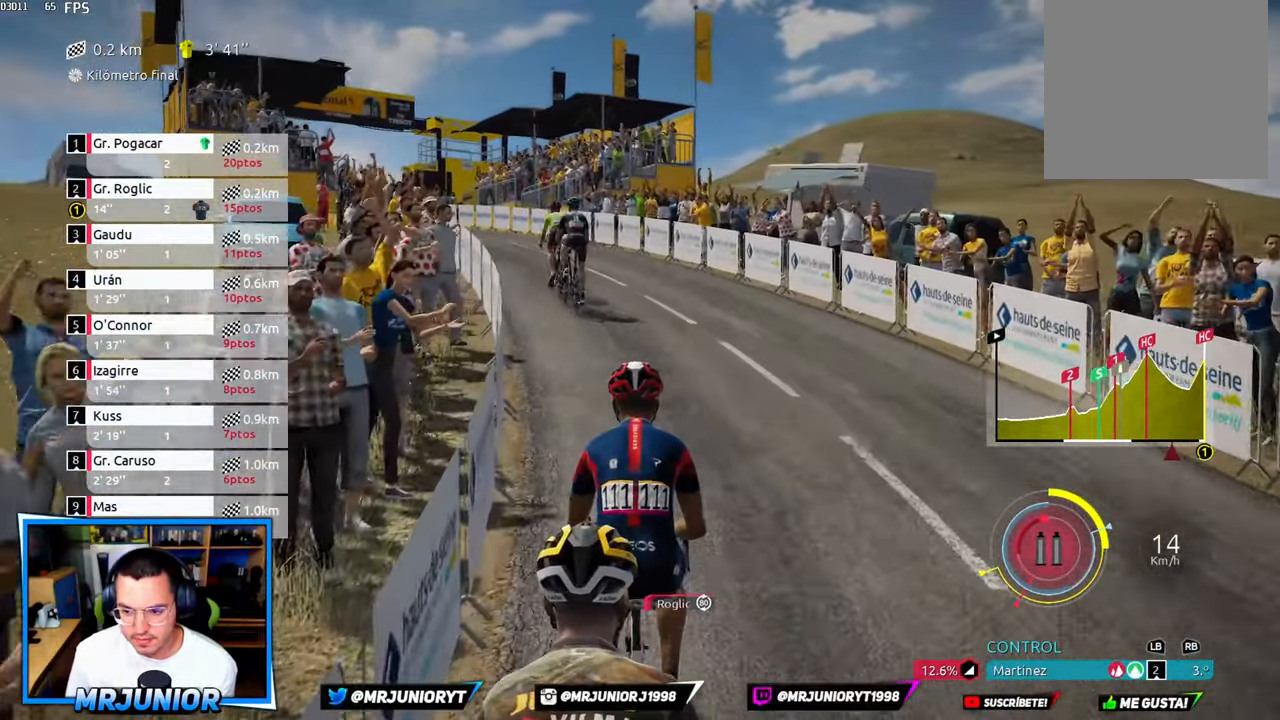
{"dt_ms": 500, "buttons": ["Y", "R2"], "left_stick": "up-left", "right_stick": "center", "events": [[233, "left_stick", "left"], [300, "left_stick", "up-left"]]}
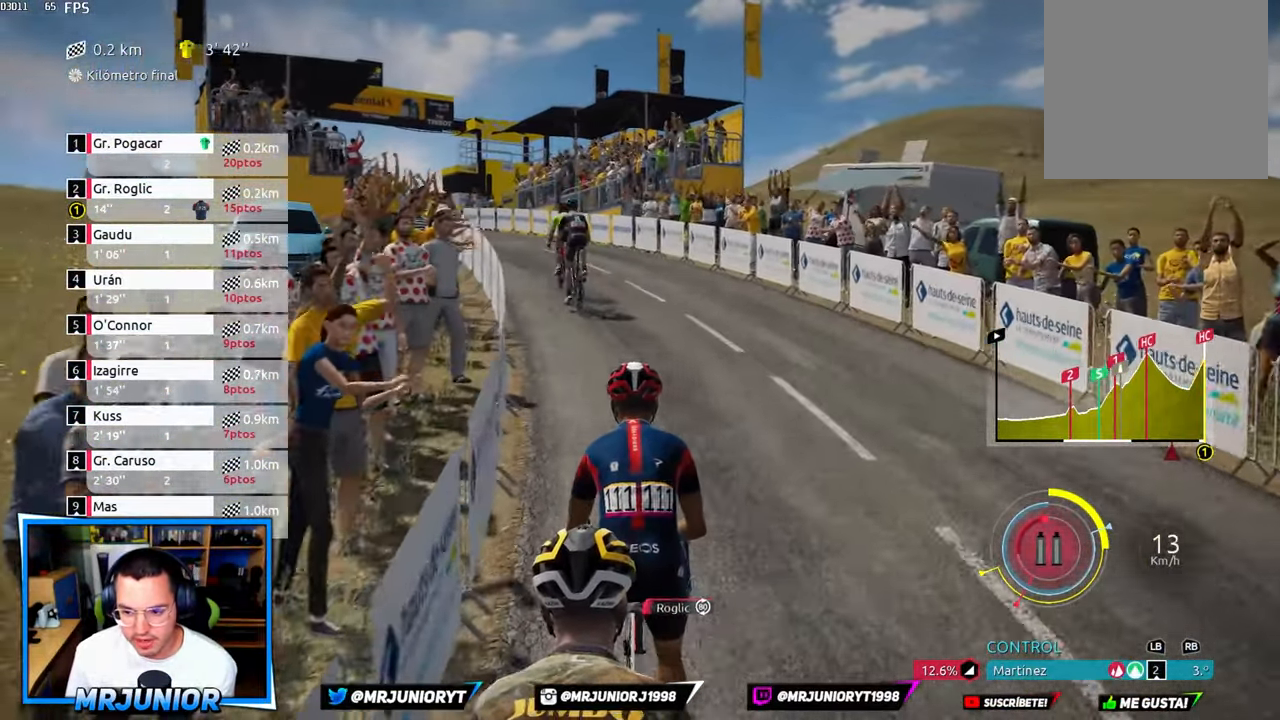
{"dt_ms": 500, "buttons": ["R2"], "left_stick": "center", "right_stick": "center", "events": [[33, "left_stick", "center"], [150, "Y", "up"]]}
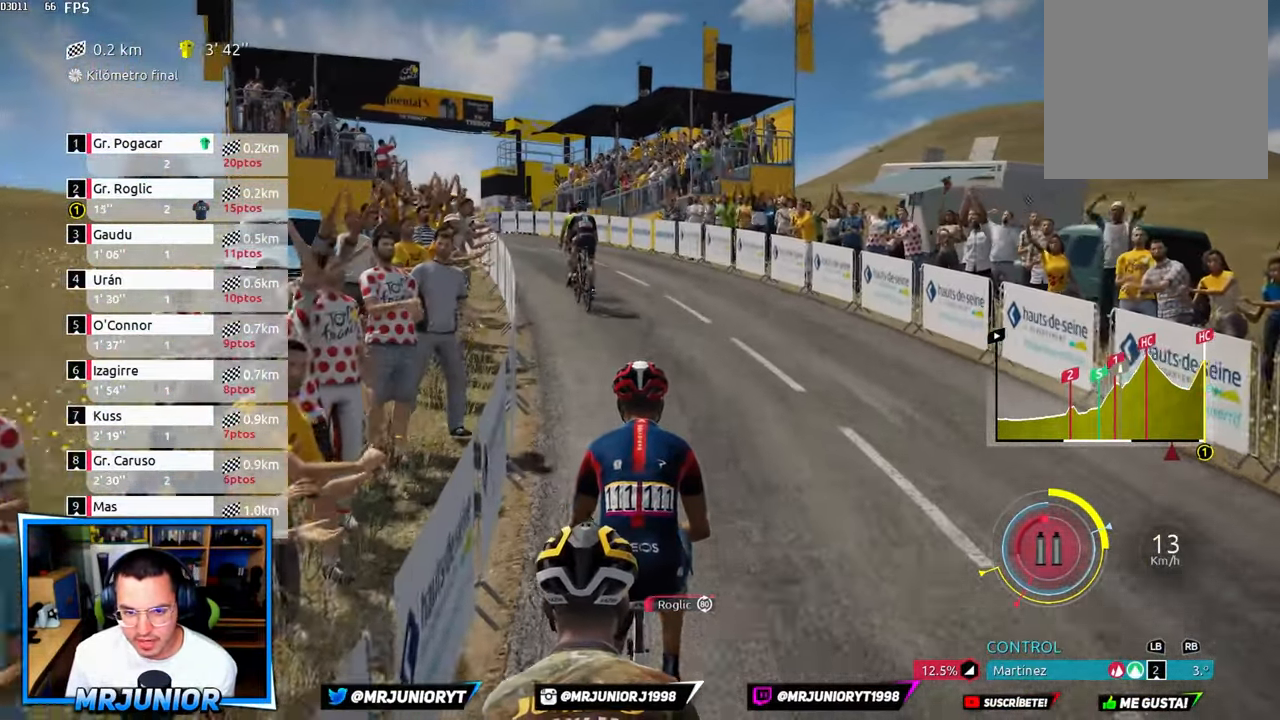
{"dt_ms": 500, "buttons": ["R2"], "left_stick": "up-left", "right_stick": "center", "events": [[117, "left_stick", "up-left"]]}
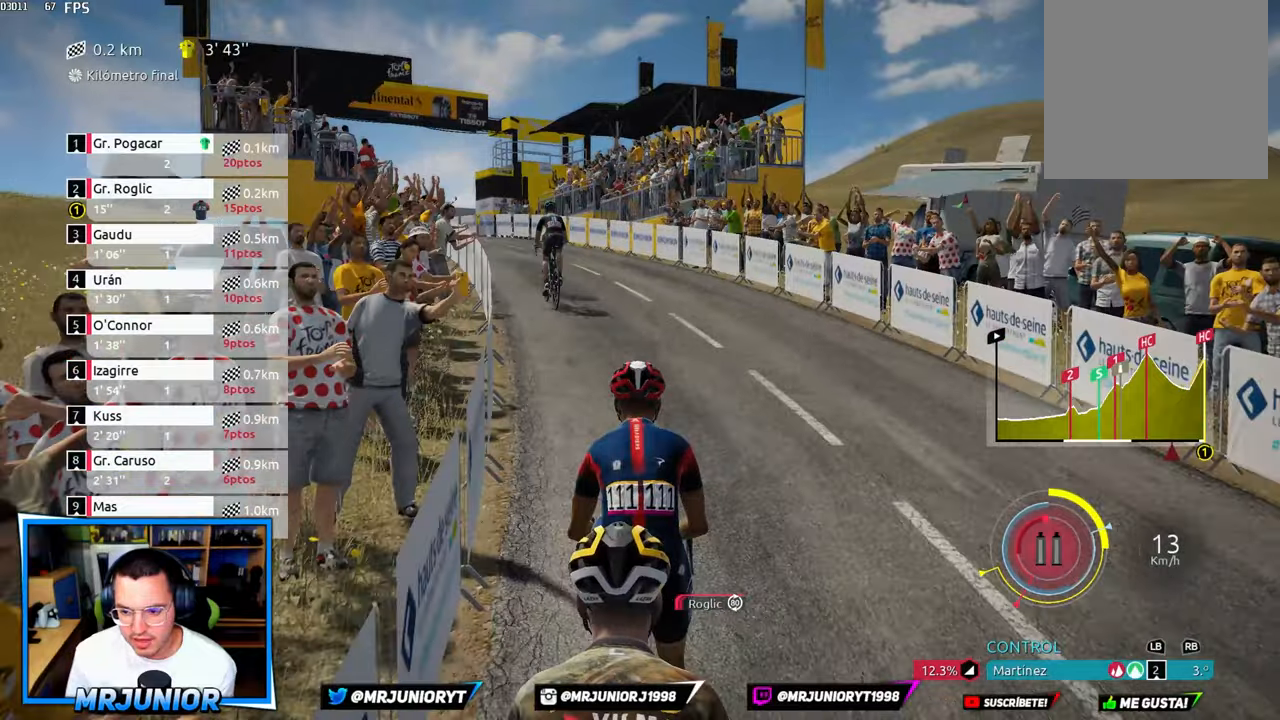
{"dt_ms": 500, "buttons": ["R2"], "left_stick": "center", "right_stick": "center", "events": [[150, "left_stick", "center"]]}
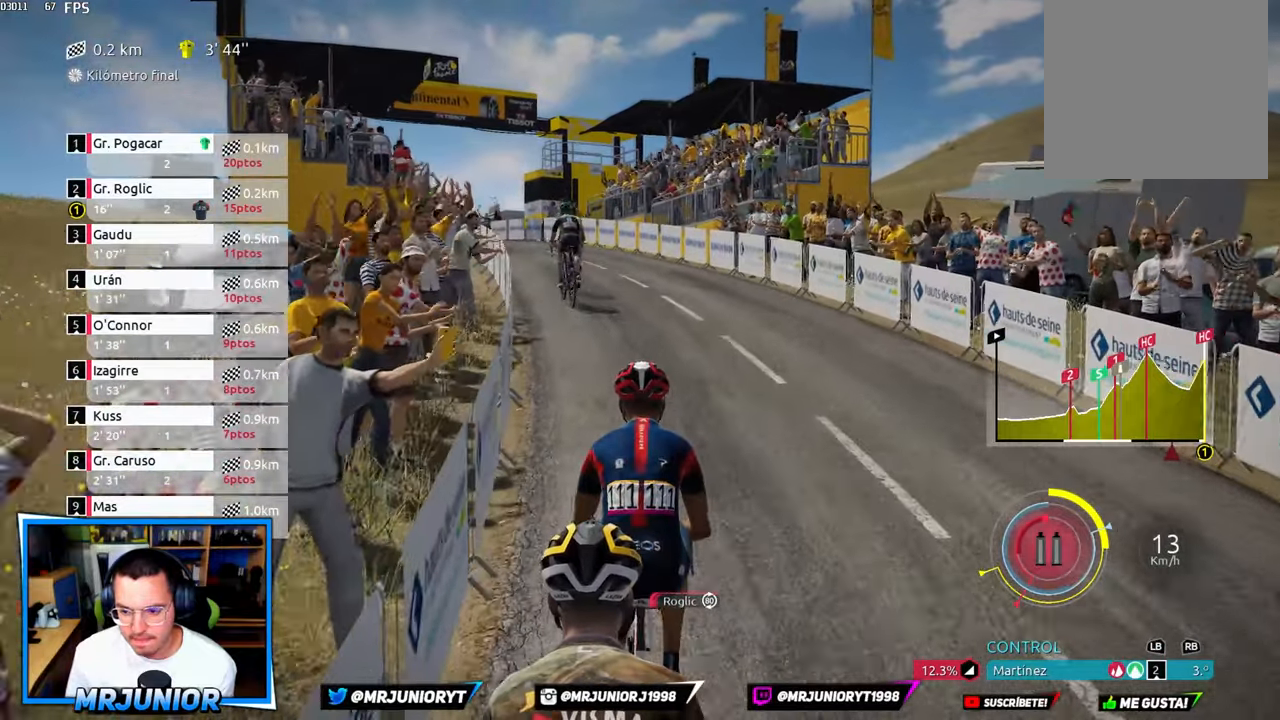
{"dt_ms": 500, "buttons": ["R2"], "left_stick": "up-left", "right_stick": "center", "events": [[84, "left_stick", "up-left"], [200, "left_stick", "center"], [300, "left_stick", "up-left"]]}
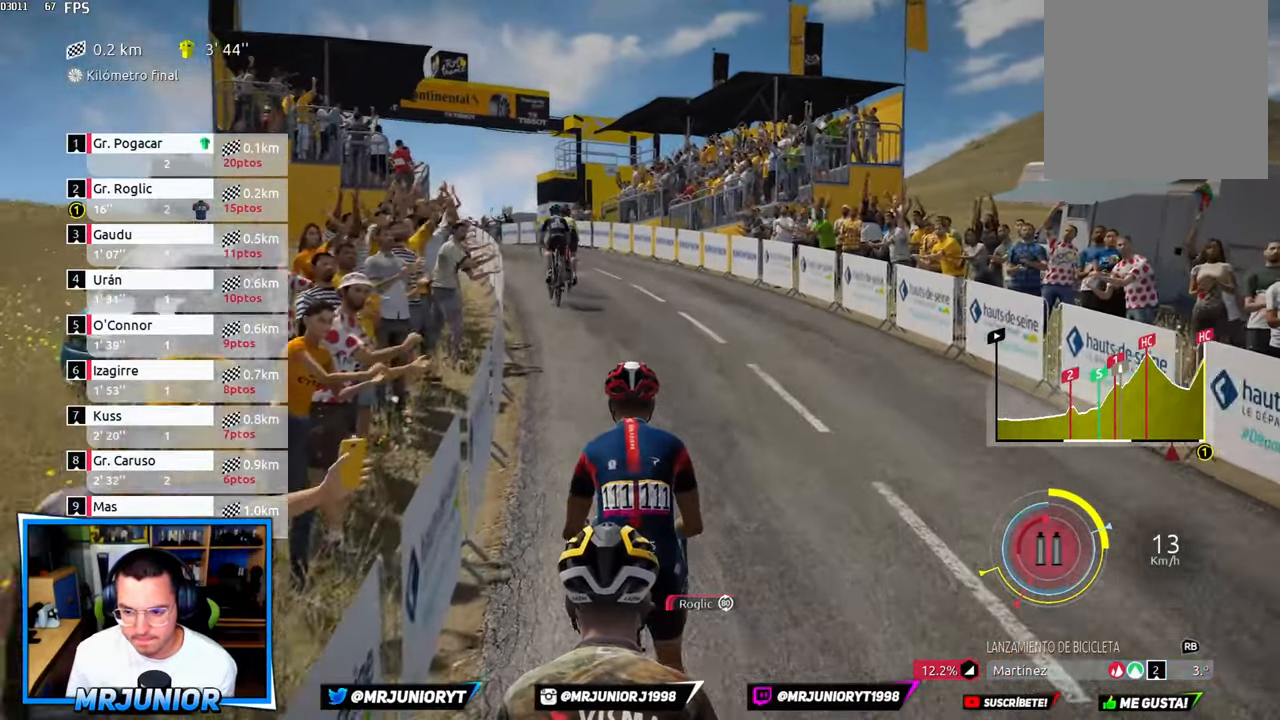
{"dt_ms": 500, "buttons": ["R2"], "left_stick": "center", "right_stick": "center", "events": [[84, "left_stick", "center"]]}
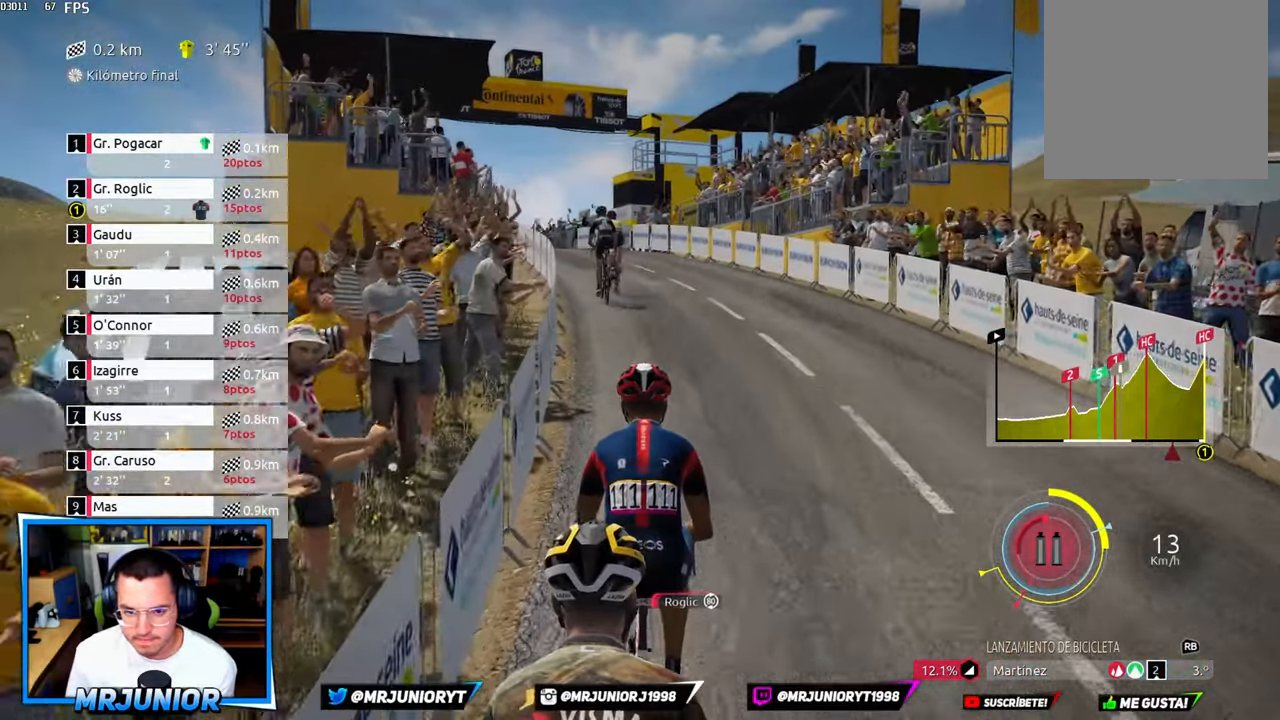
{"dt_ms": 500, "buttons": ["R2"], "left_stick": "up-left", "right_stick": "center", "events": [[384, "left_stick", "up-left"]]}
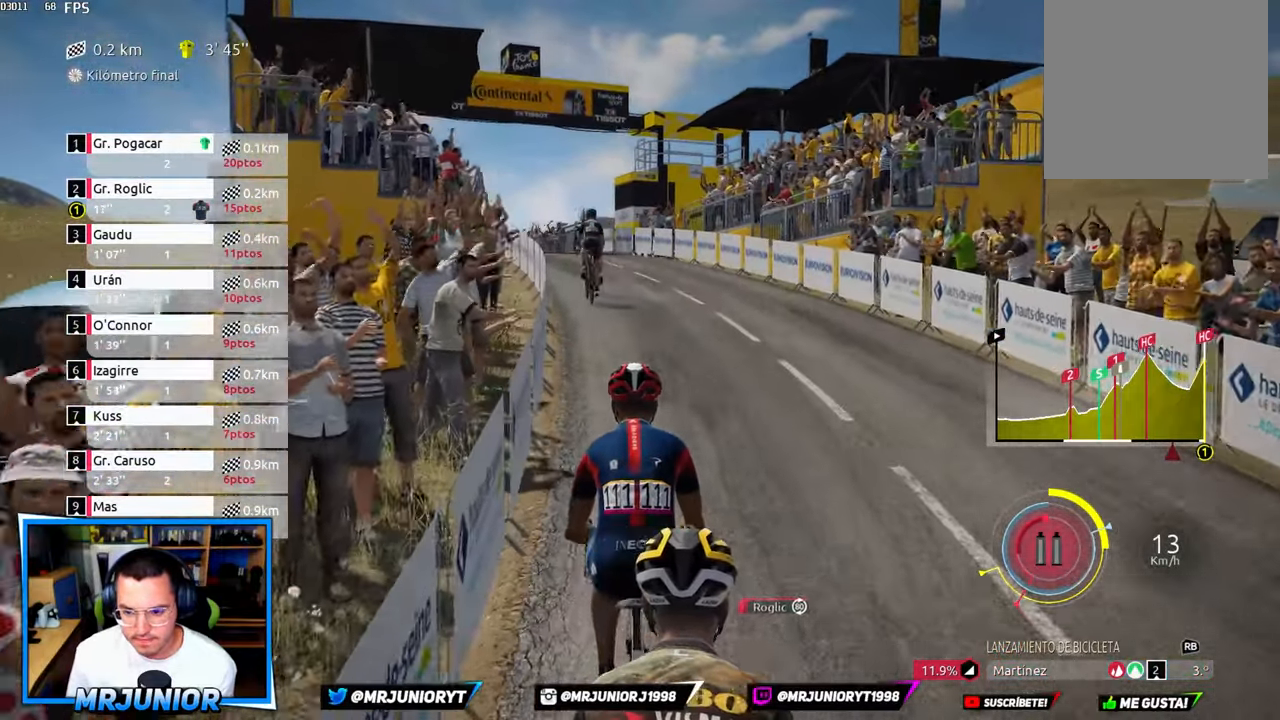
{"dt_ms": 500, "buttons": ["R2"], "left_stick": "center", "right_stick": "center", "events": [[34, "left_stick", "center"]]}
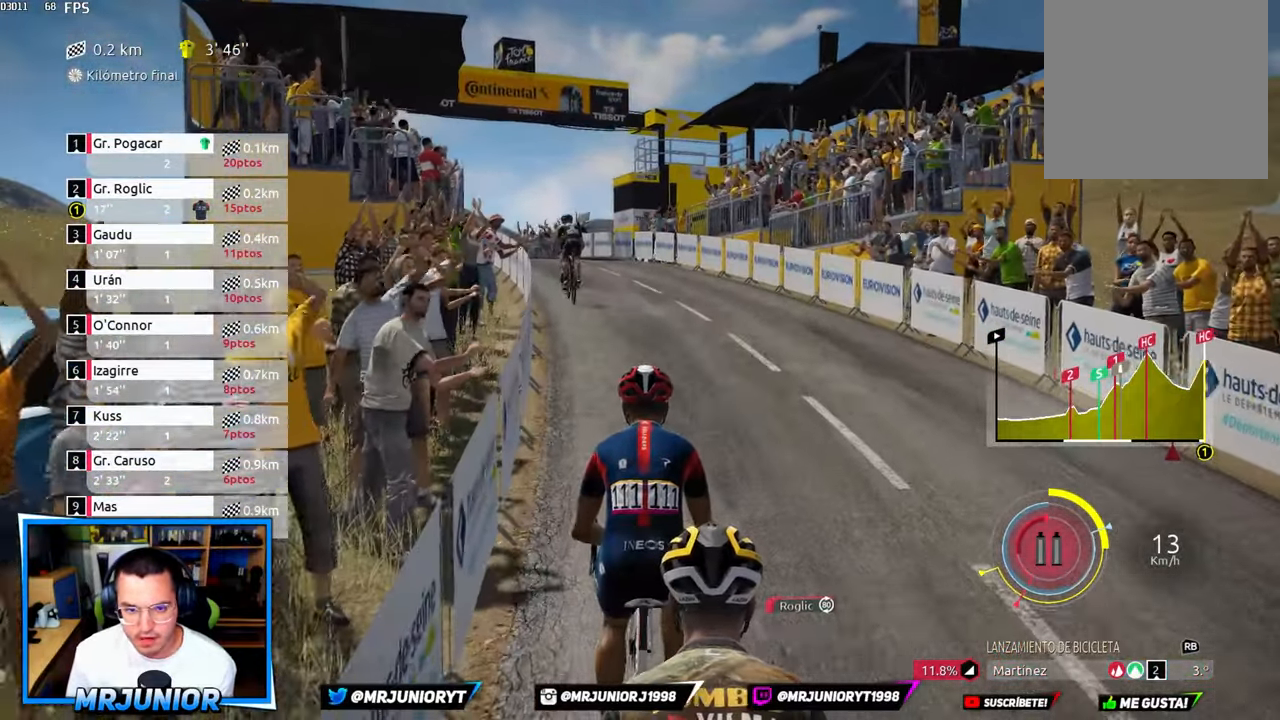
{"dt_ms": 500, "buttons": ["R2"], "left_stick": "center", "right_stick": "center", "events": []}
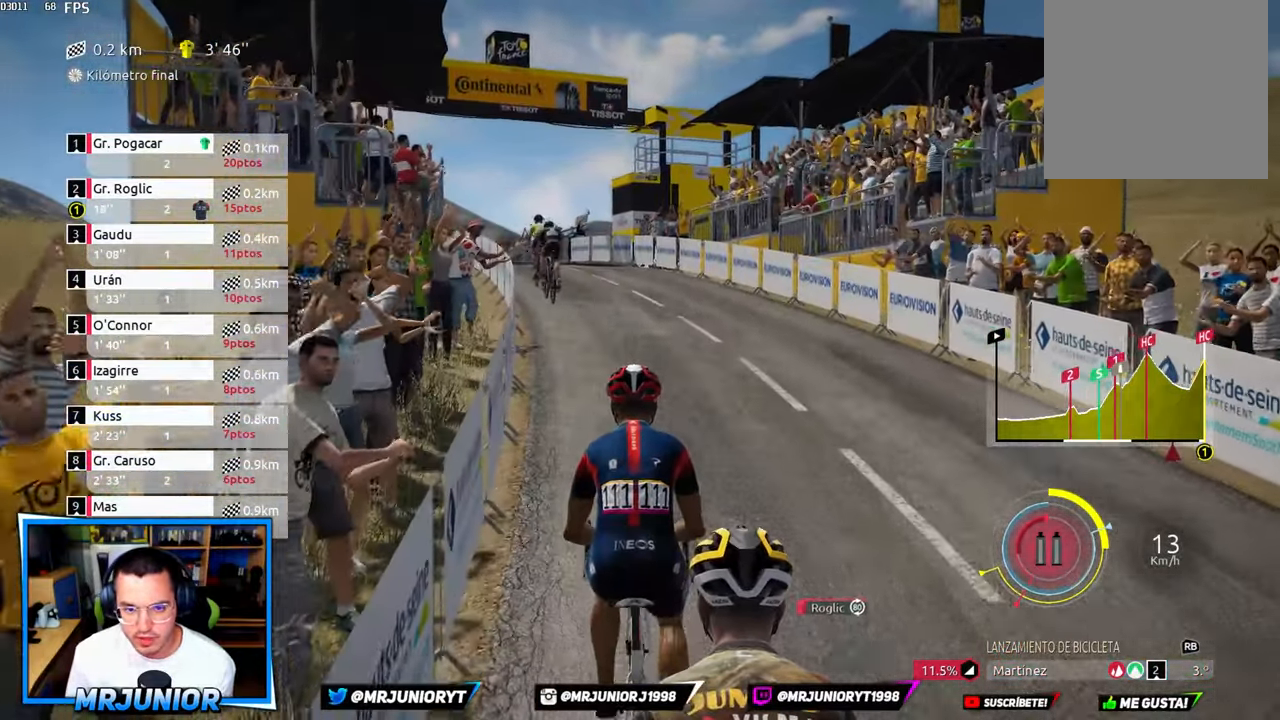
{"dt_ms": 500, "buttons": ["R2"], "left_stick": "center", "right_stick": "center", "events": []}
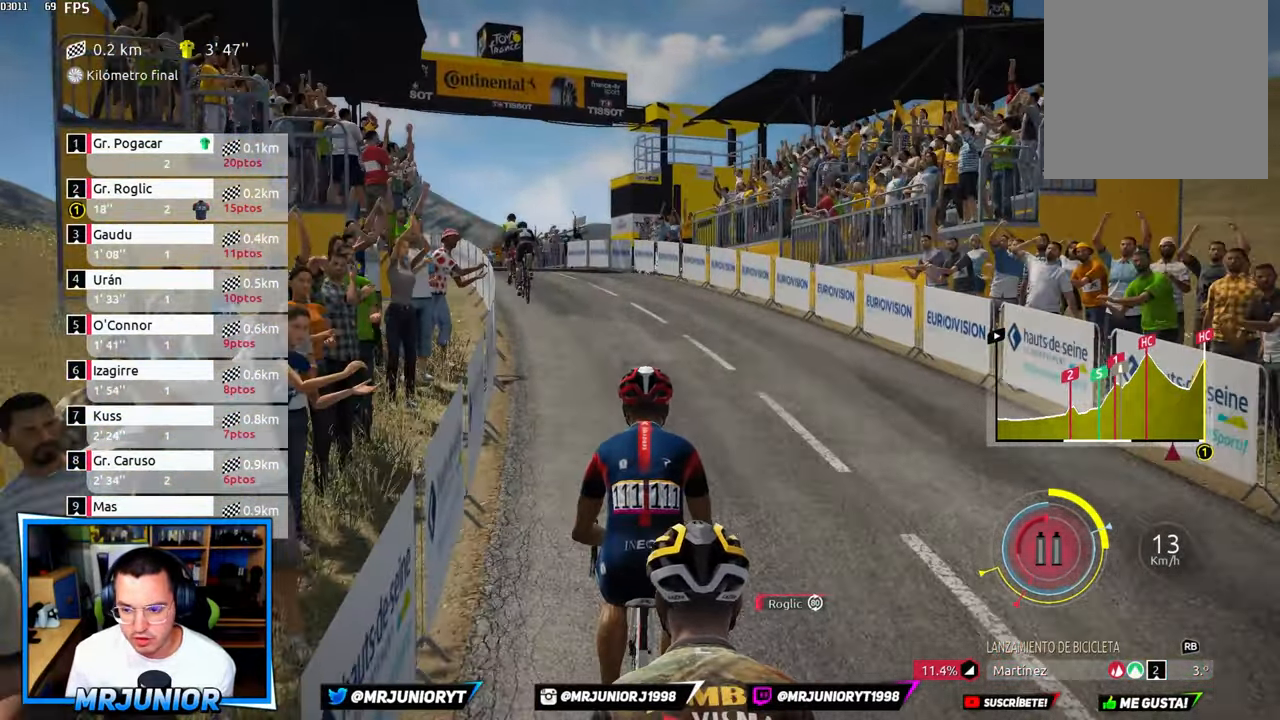
{"dt_ms": 500, "buttons": ["R2"], "left_stick": "center", "right_stick": "center"}
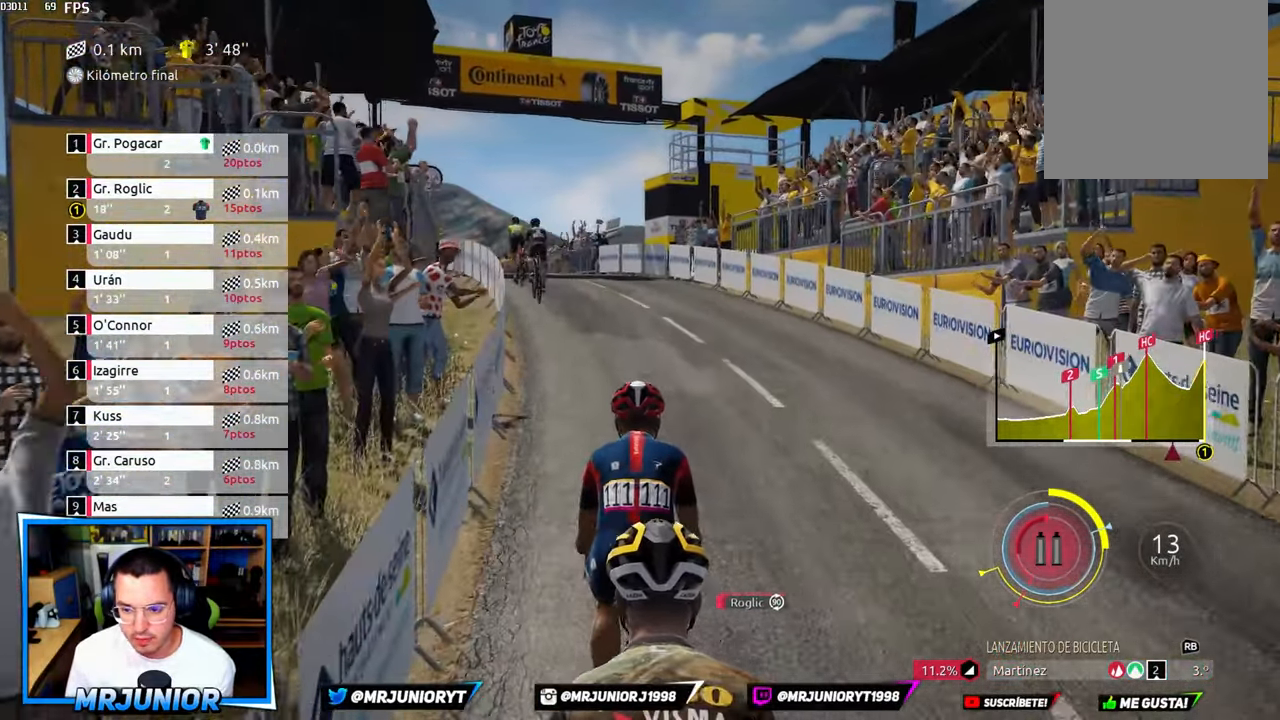
{"dt_ms": 1000, "buttons": ["L1", "R2"], "left_stick": "center", "right_stick": "center"}
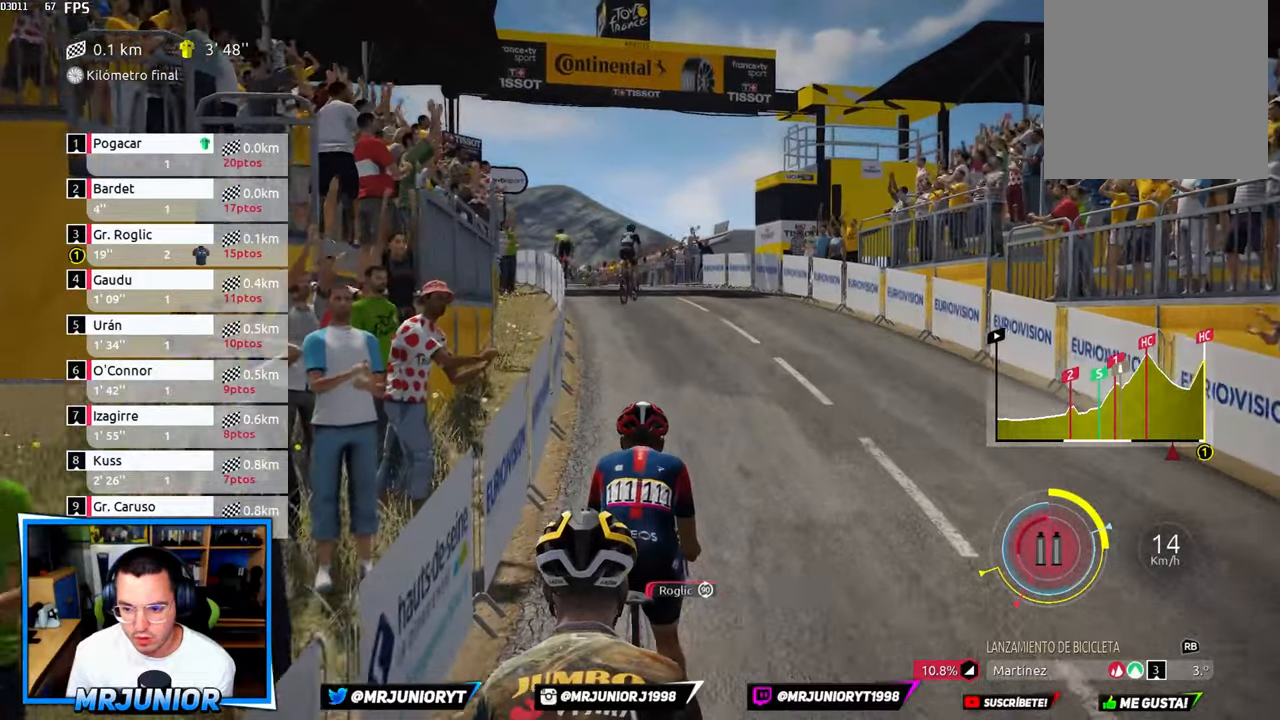
{"dt_ms": 500, "buttons": ["R2"], "left_stick": "center", "right_stick": "center", "events": [[16, "L1", "up"]]}